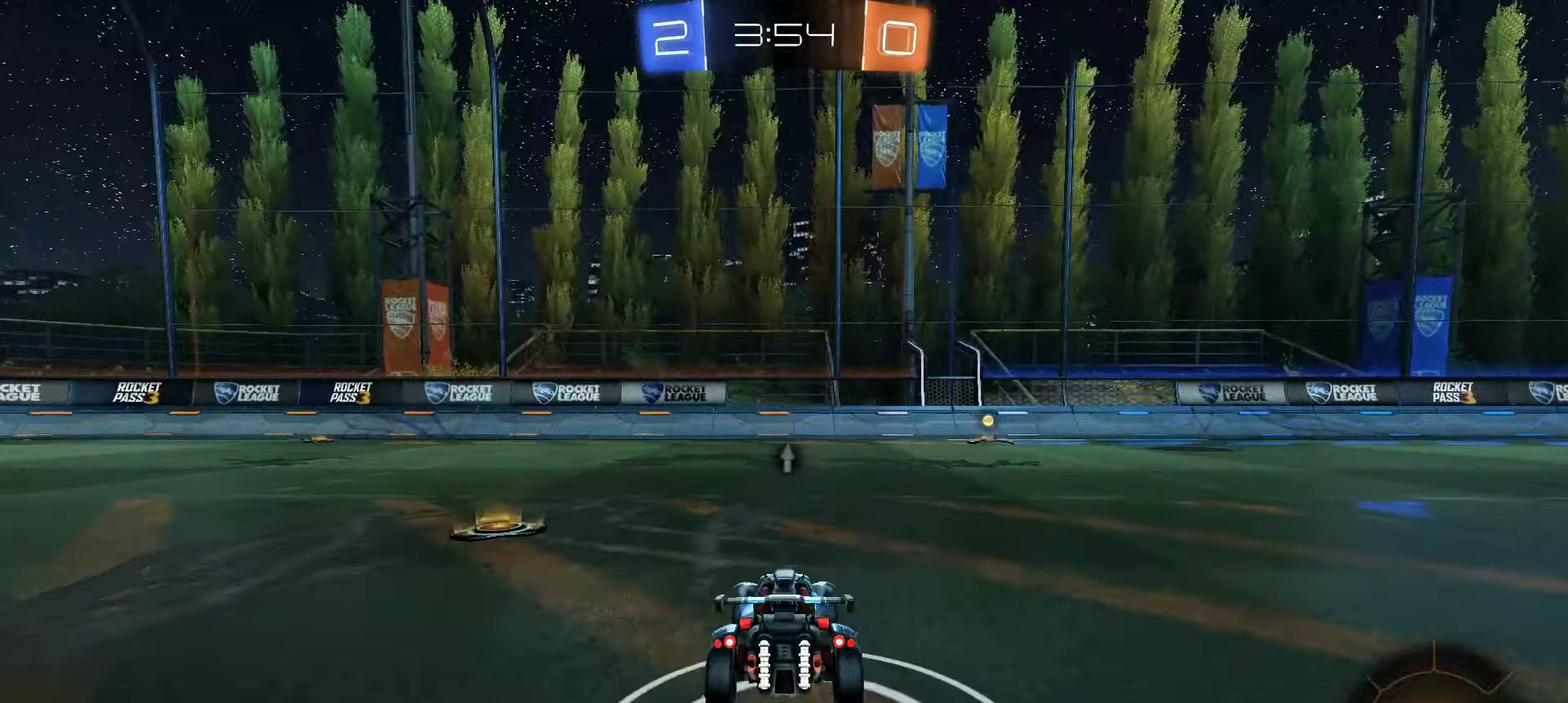
Gameplay with a controller (Xbox layout); each line is a JSON object with the inputs held at the frame after it. "events" lists button and stick changes between this image and that frame as [ms after this image, input, new state], when the widget could be followed in between.
{"buttons": ["L2"], "left_stick": "left", "right_stick": "center", "events": [[16, "left_stick", "down"], [66, "L2", "down"], [200, "A", "down"], [250, "left_stick", "down-left"], [366, "left_stick", "left"], [466, "A", "up"]]}
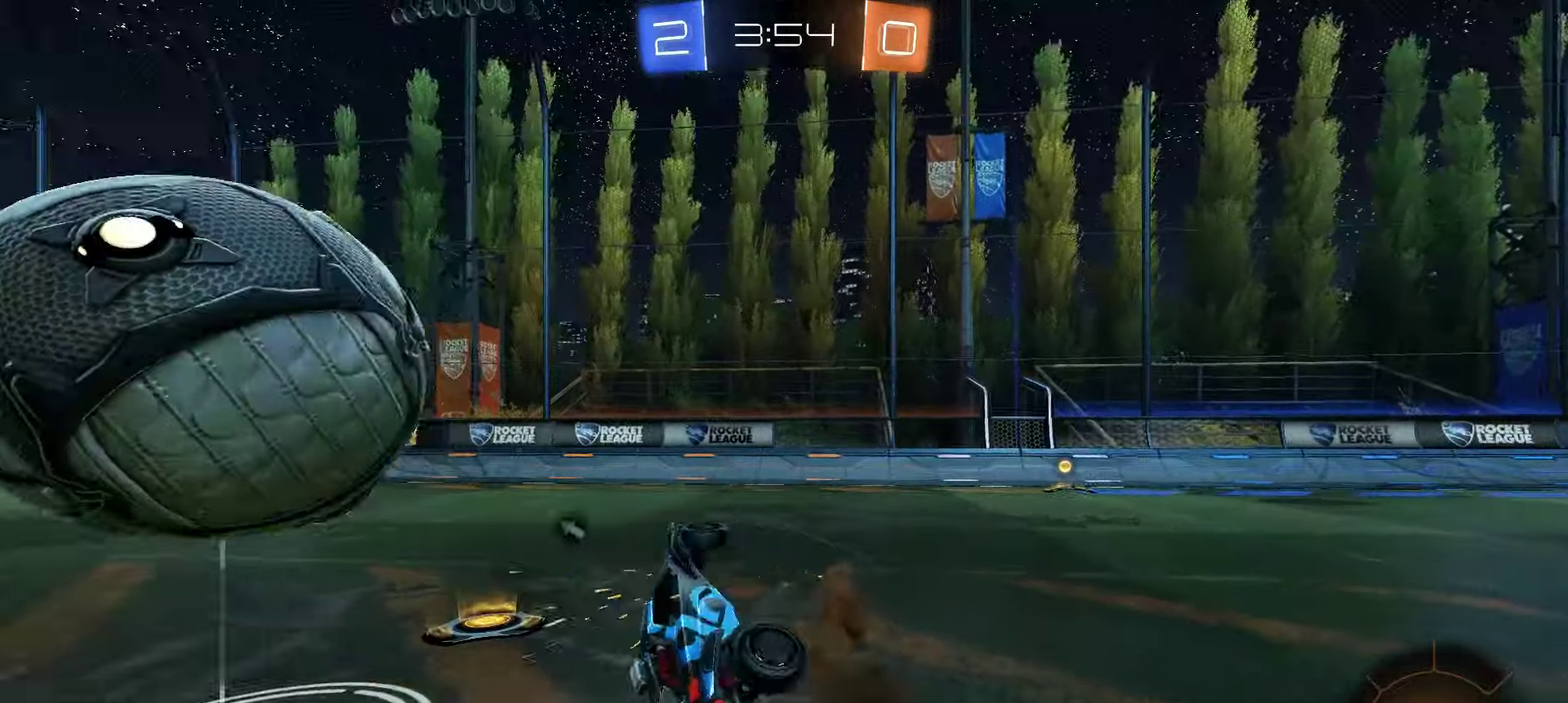
{"buttons": ["R2"], "left_stick": "center", "right_stick": "center", "events": [[50, "L2", "up"], [100, "left_stick", "center"], [200, "R2", "down"], [216, "Y", "down"], [283, "Y", "up"]]}
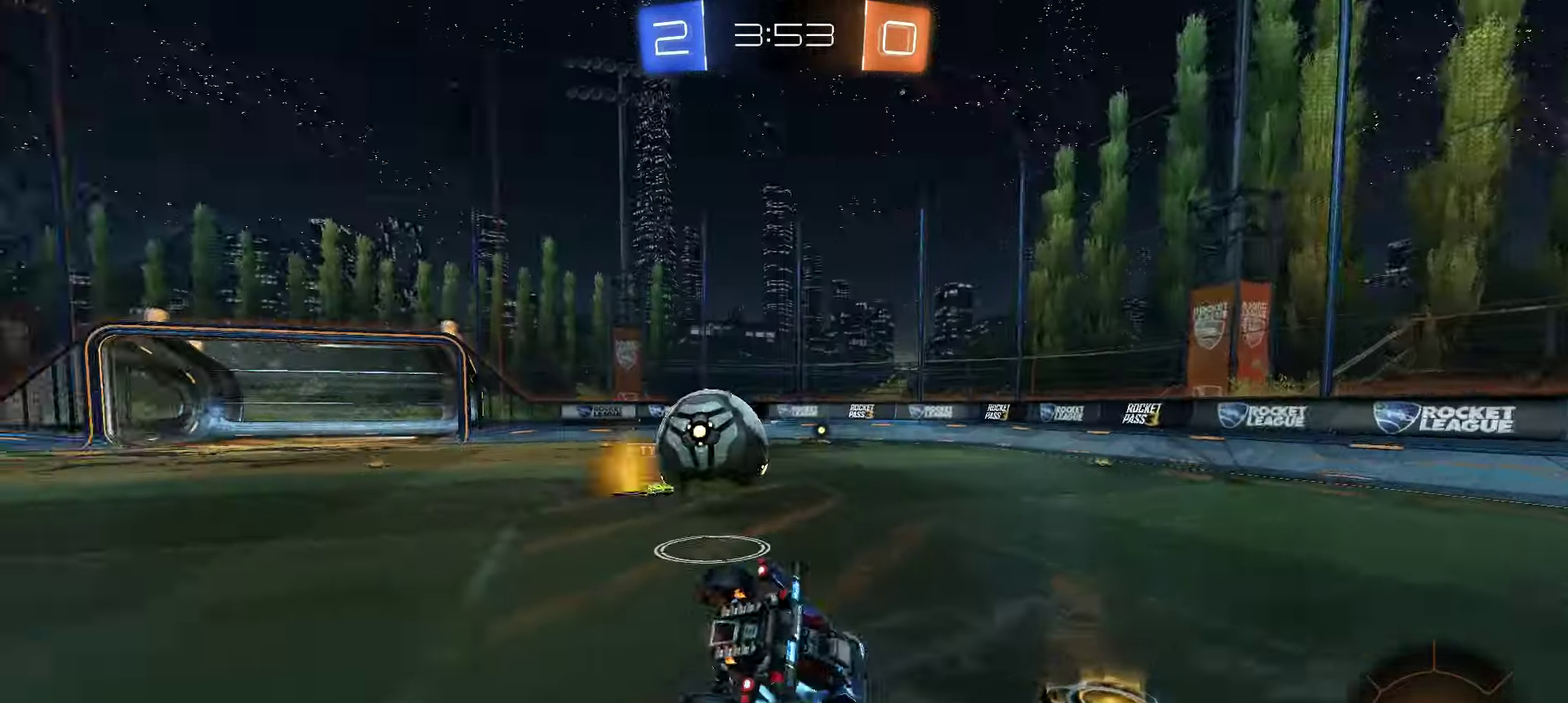
{"buttons": ["R2"], "left_stick": "down-right", "right_stick": "center", "events": [[333, "left_stick", "right"], [400, "left_stick", "down-right"]]}
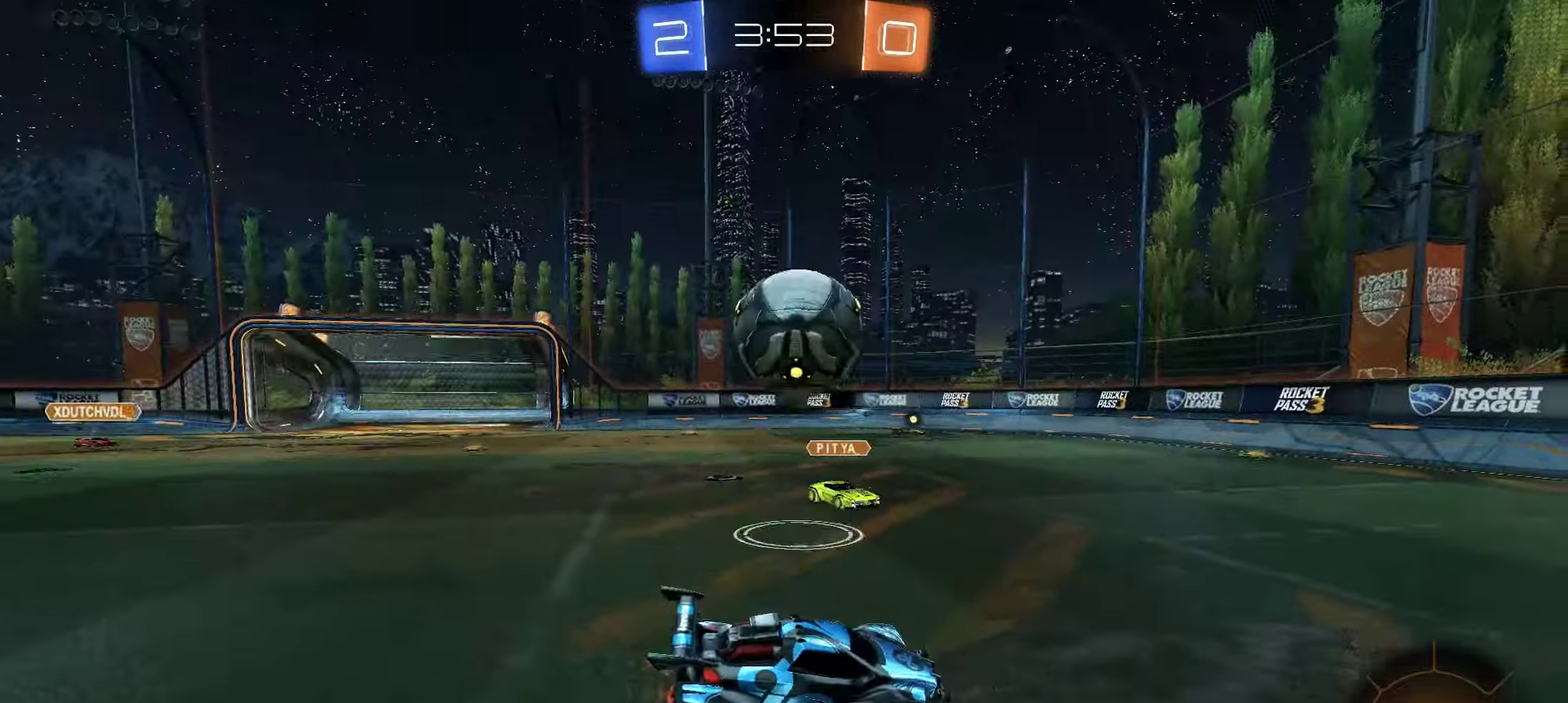
{"buttons": ["X", "R2"], "left_stick": "center", "right_stick": "center", "events": [[166, "Y", "down"], [183, "left_stick", "right"], [233, "Y", "up"], [433, "X", "down"], [433, "left_stick", "center"]]}
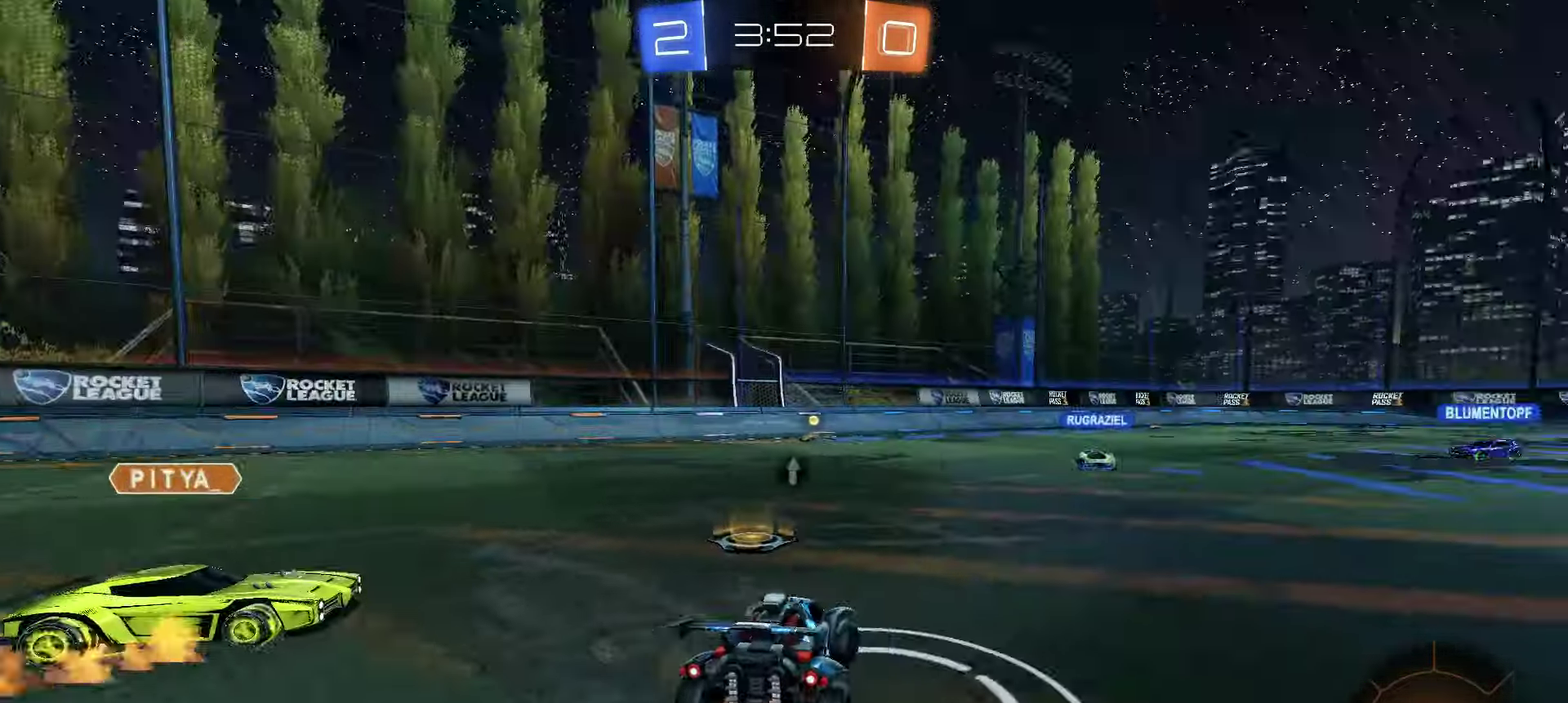
{"buttons": ["A", "R2"], "left_stick": "up-left", "right_stick": "center", "events": [[33, "left_stick", "down-left"], [150, "left_stick", "center"], [266, "X", "up"], [283, "left_stick", "up"], [350, "A", "down"], [416, "A", "up"], [416, "left_stick", "up-left"], [483, "A", "down"]]}
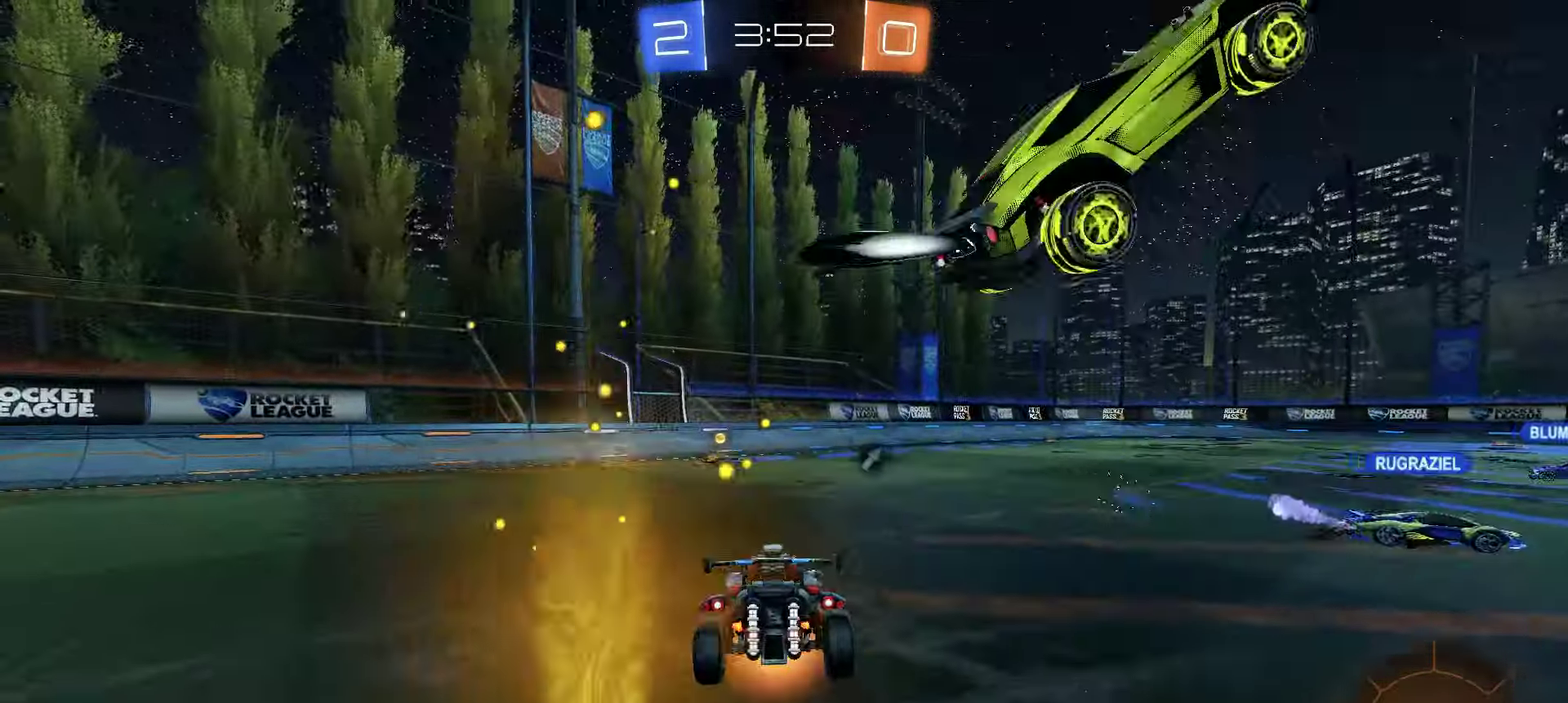
{"buttons": ["R2"], "left_stick": "center", "right_stick": "center", "events": [[50, "A", "up"], [116, "left_stick", "center"]]}
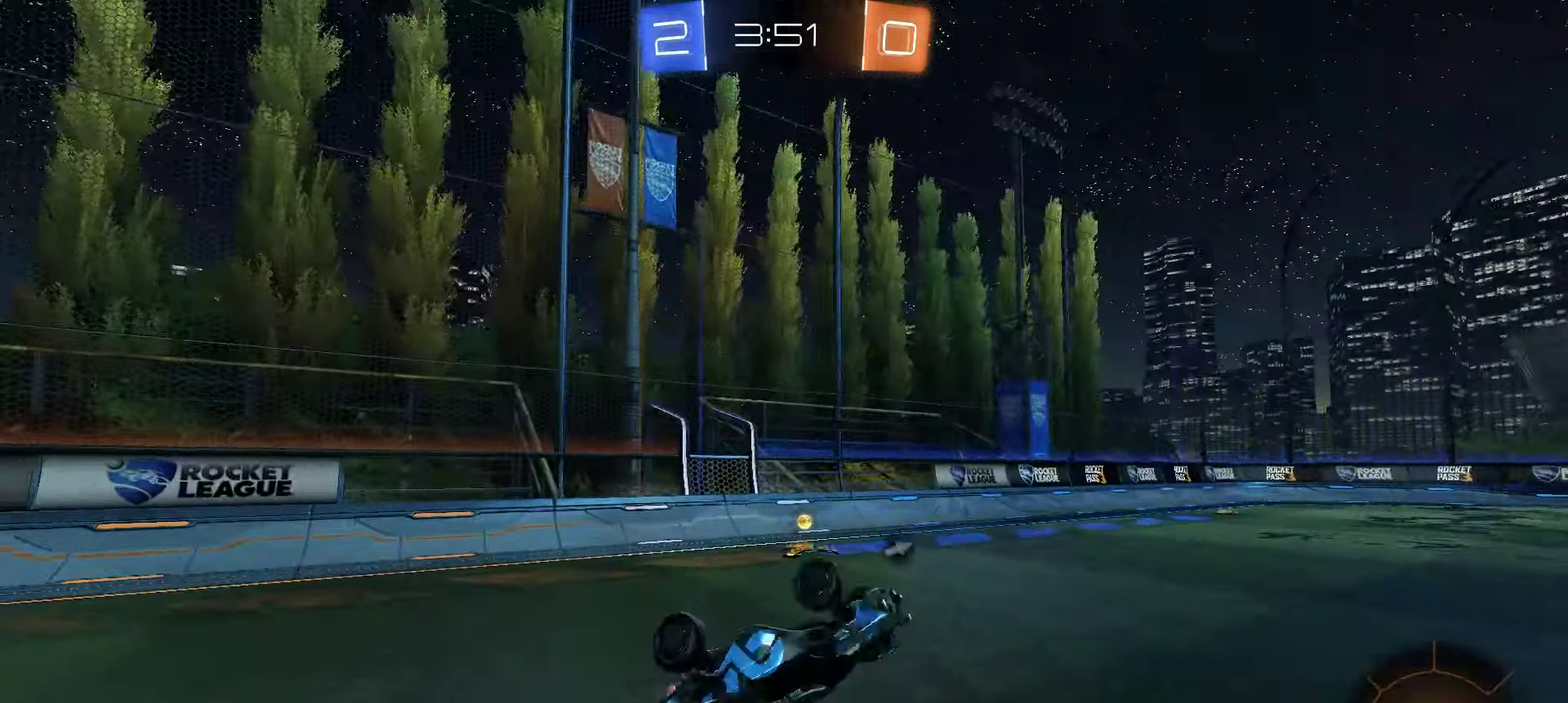
{"buttons": ["X", "R2"], "left_stick": "center", "right_stick": "center", "events": [[116, "left_stick", "right"], [250, "X", "down"], [400, "left_stick", "center"]]}
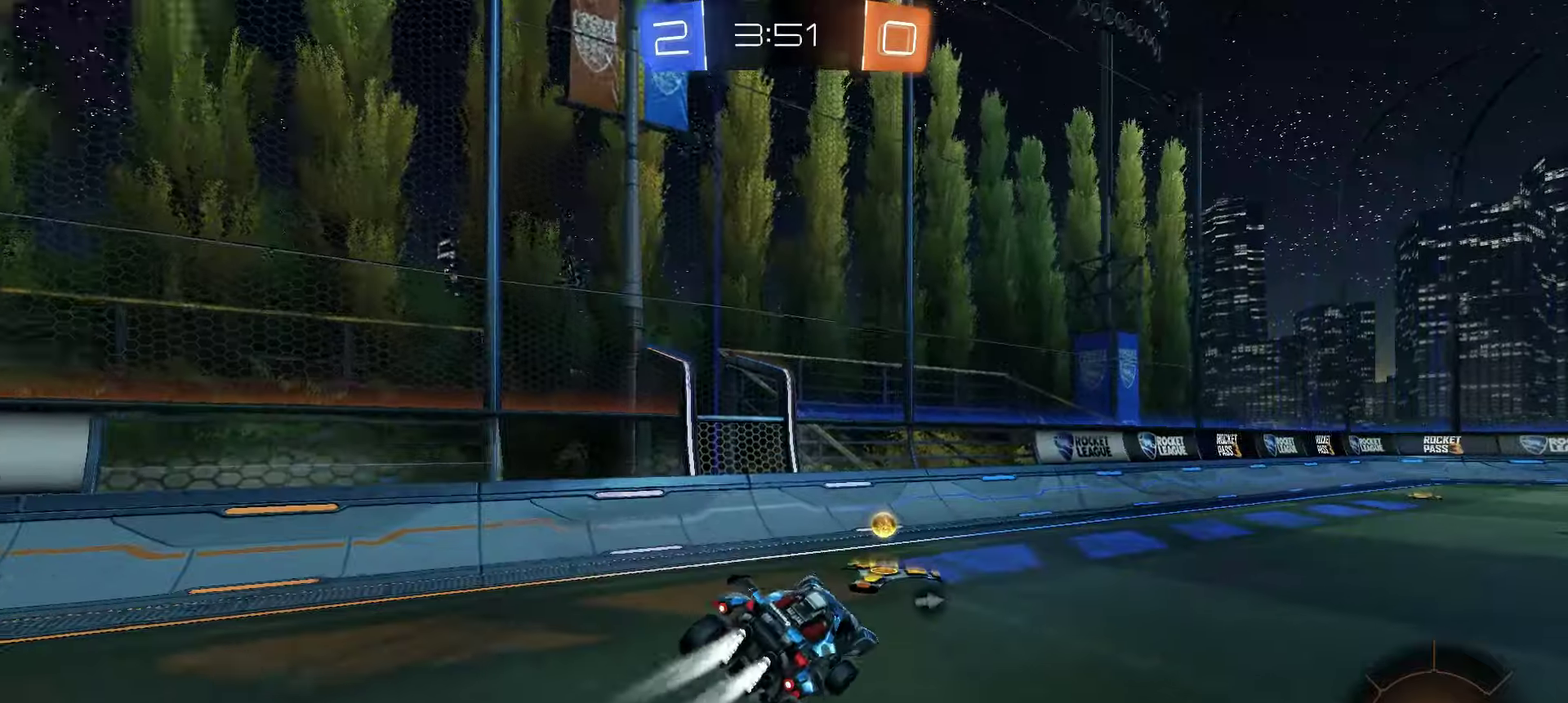
{"buttons": ["R2"], "left_stick": "up-right", "right_stick": "center", "events": [[33, "Y", "down"], [50, "left_stick", "left"], [200, "Y", "up"], [300, "X", "up"], [400, "left_stick", "up-right"]]}
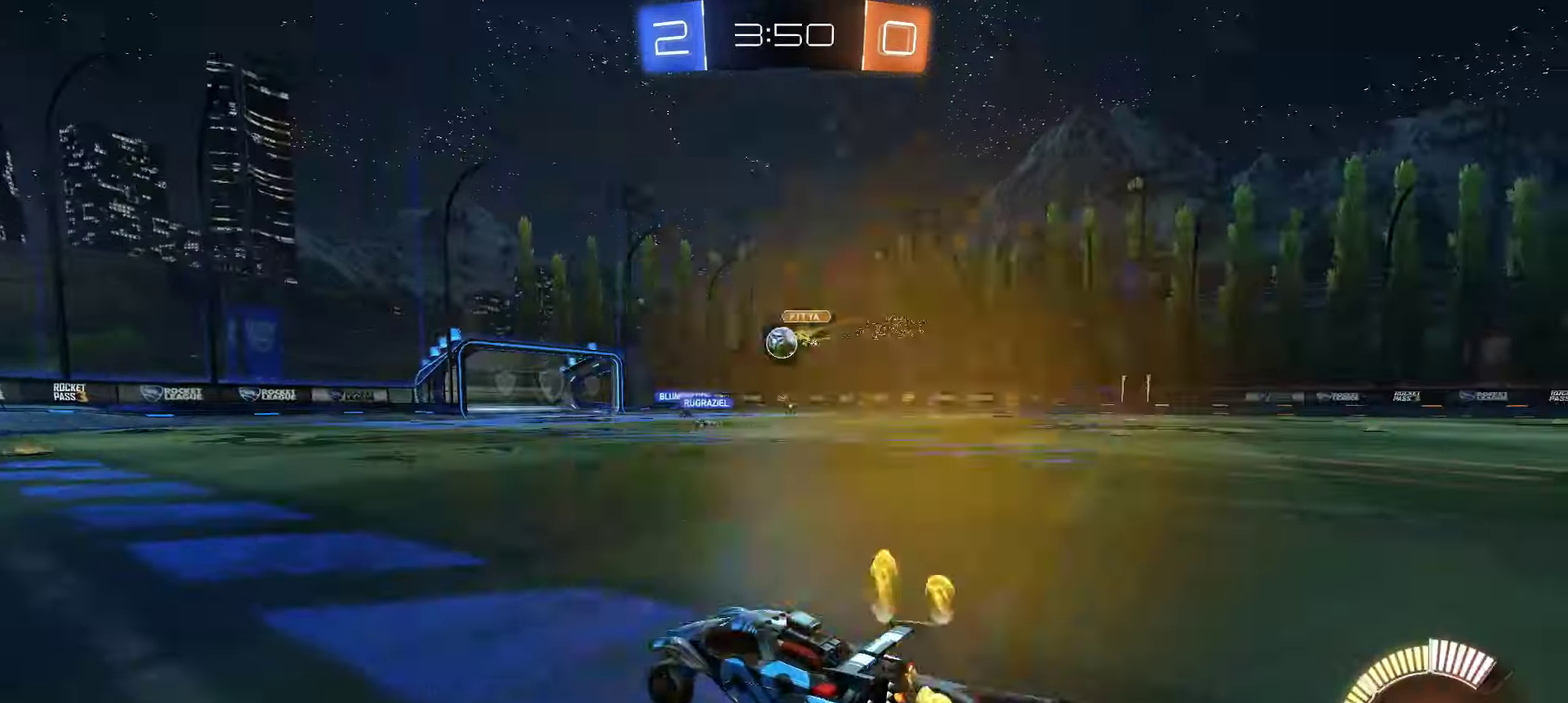
{"buttons": ["A", "R2"], "left_stick": "up", "right_stick": "center", "events": [[50, "left_stick", "up"], [200, "left_stick", "center"], [333, "left_stick", "up"], [367, "A", "down"], [433, "A", "up"], [483, "A", "down"]]}
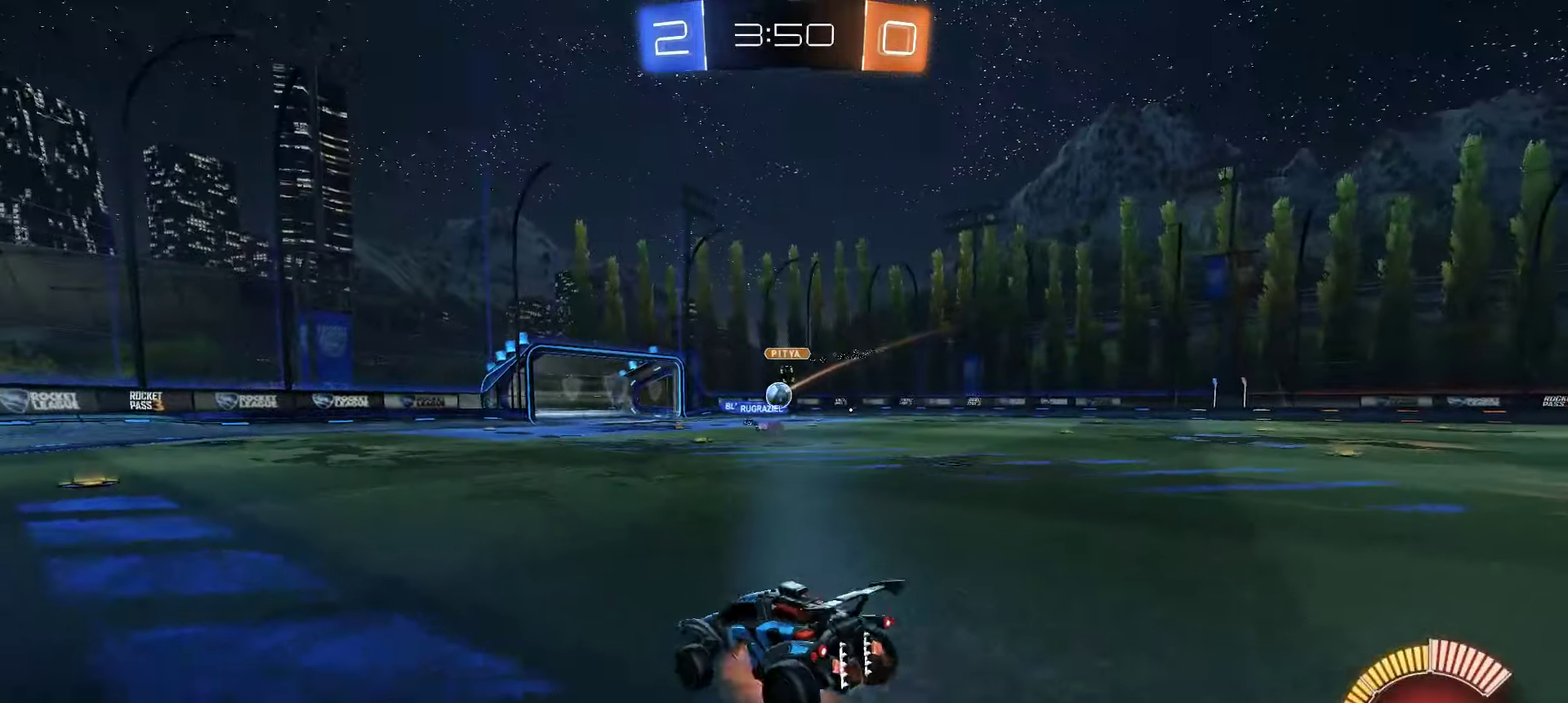
{"buttons": ["R2"], "left_stick": "center", "right_stick": "center", "events": [[33, "A", "up"], [167, "left_stick", "center"]]}
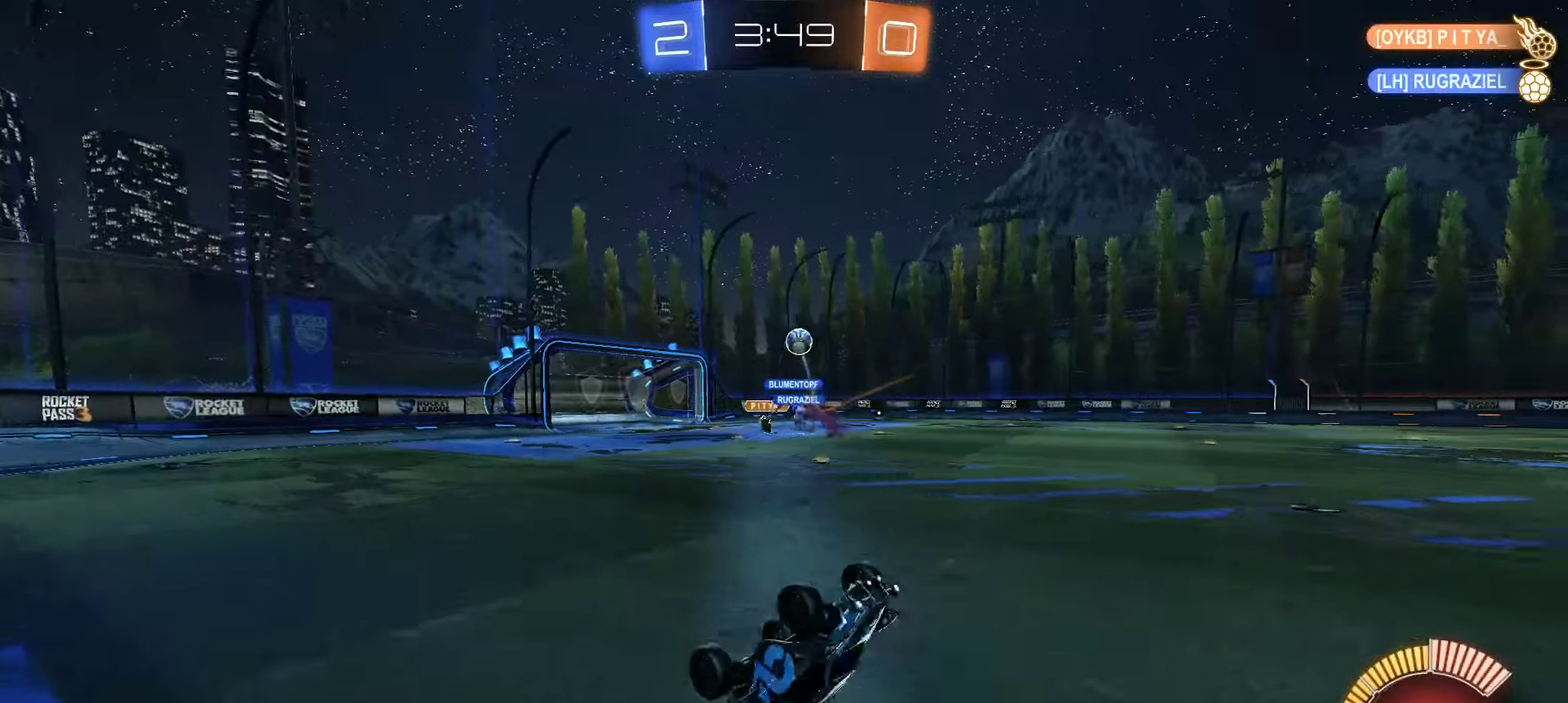
{"buttons": ["R2"], "left_stick": "right", "right_stick": "center", "events": [[433, "left_stick", "right"]]}
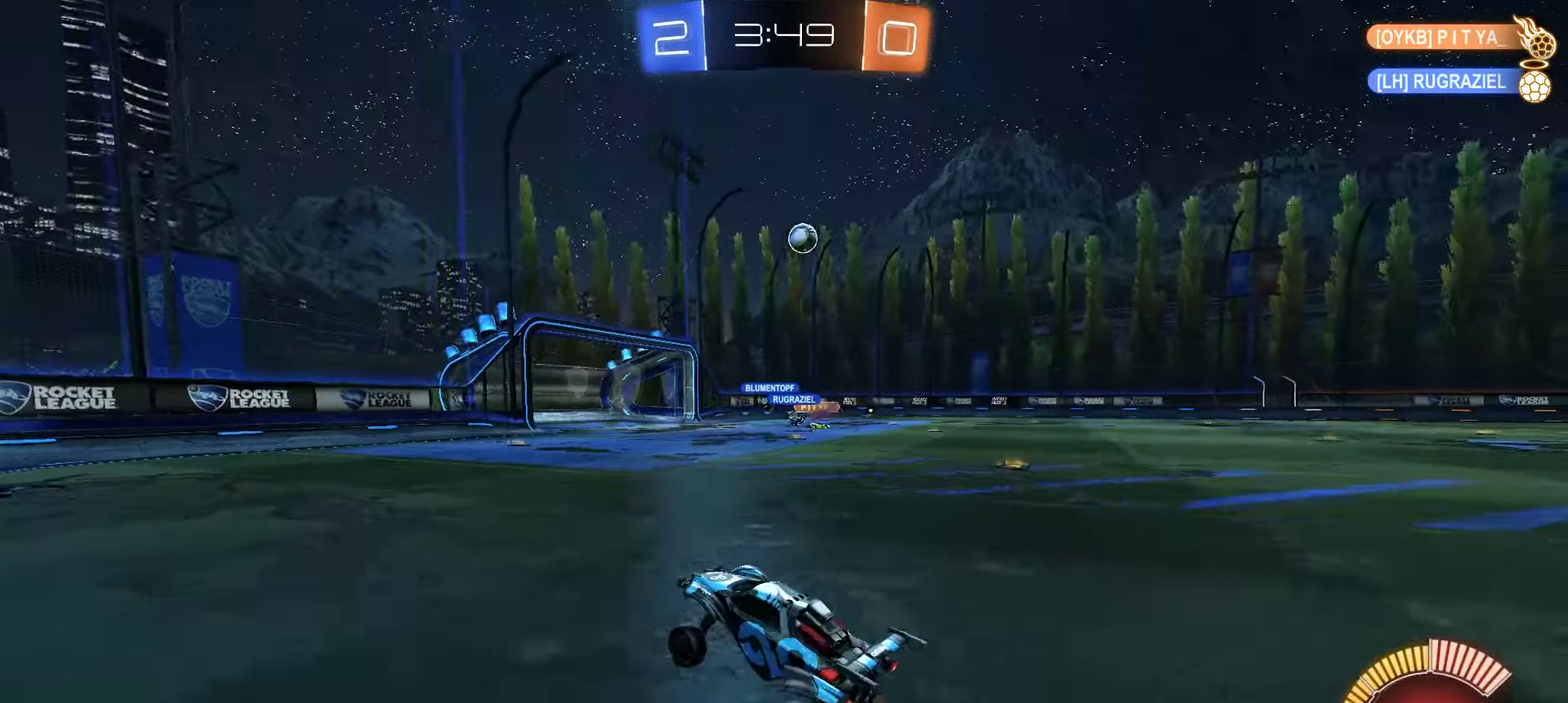
{"buttons": ["R2"], "left_stick": "center", "right_stick": "center", "events": [[167, "L2", "down"], [367, "L2", "up"], [383, "left_stick", "center"]]}
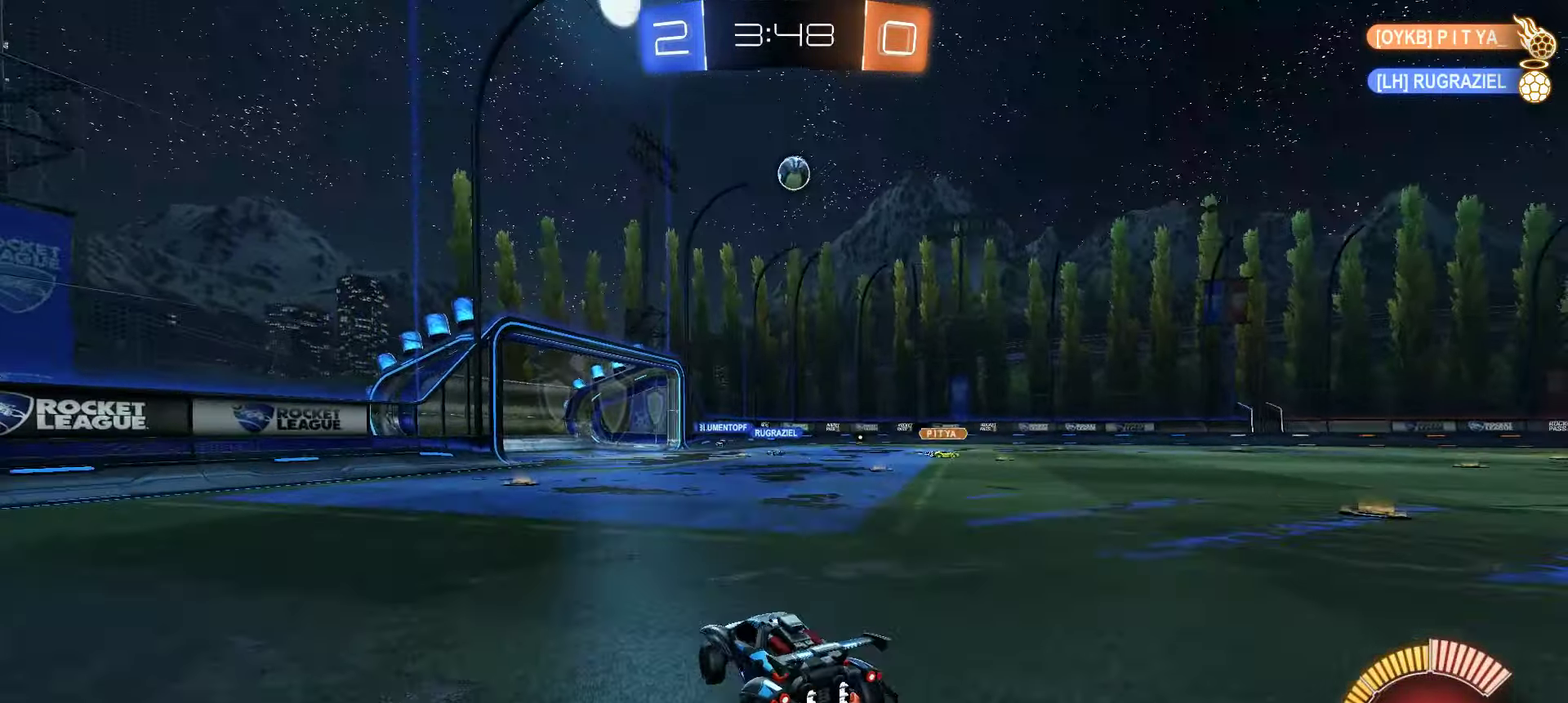
{"buttons": ["L2"], "left_stick": "center", "right_stick": "center", "events": [[67, "left_stick", "right"], [183, "left_stick", "down-right"], [200, "L2", "down"], [267, "left_stick", "center"], [350, "L2", "up"], [433, "R2", "up"], [500, "L2", "down"]]}
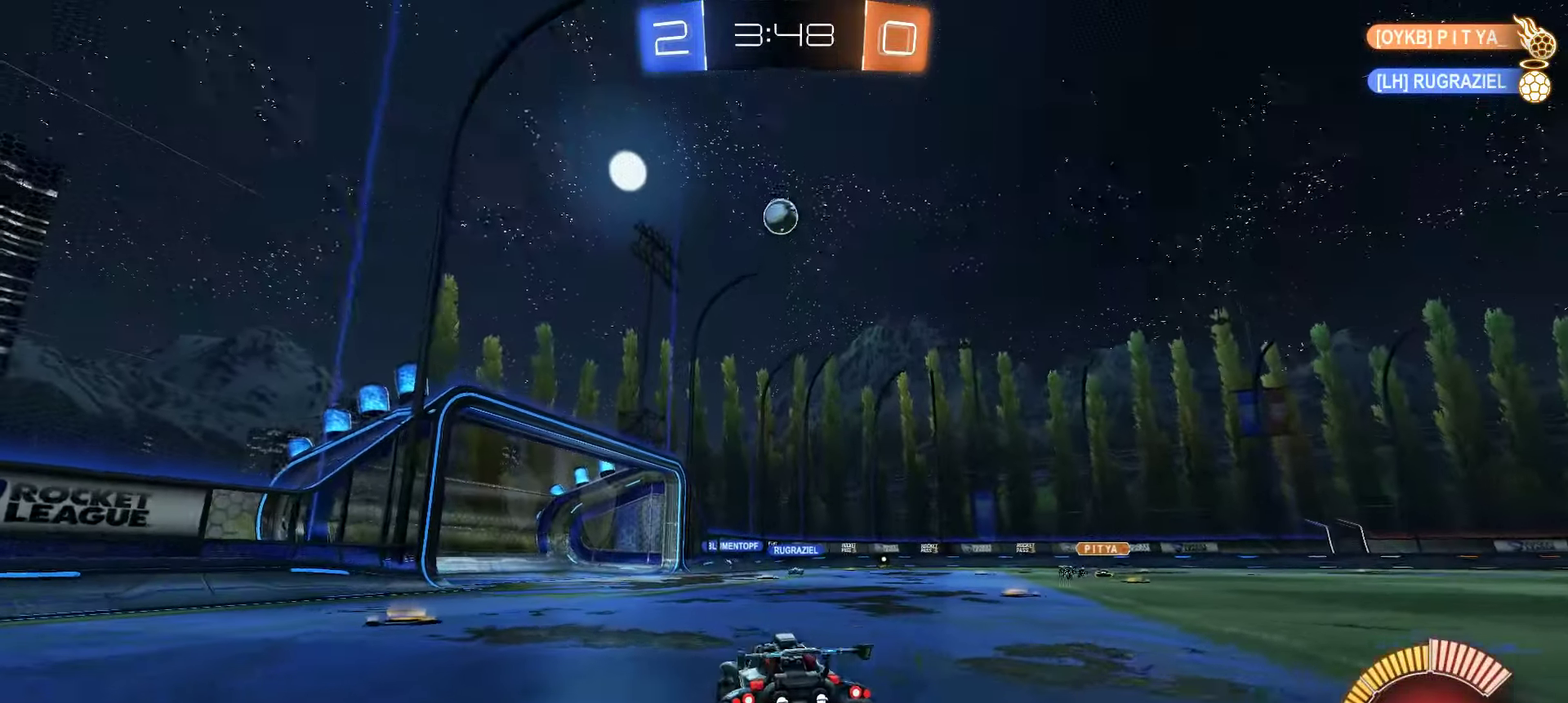
{"buttons": ["R2"], "left_stick": "center", "right_stick": "center", "events": [[133, "R2", "down"], [150, "L2", "up"], [267, "left_stick", "left"], [333, "left_stick", "down-left"], [400, "left_stick", "down"], [500, "left_stick", "center"]]}
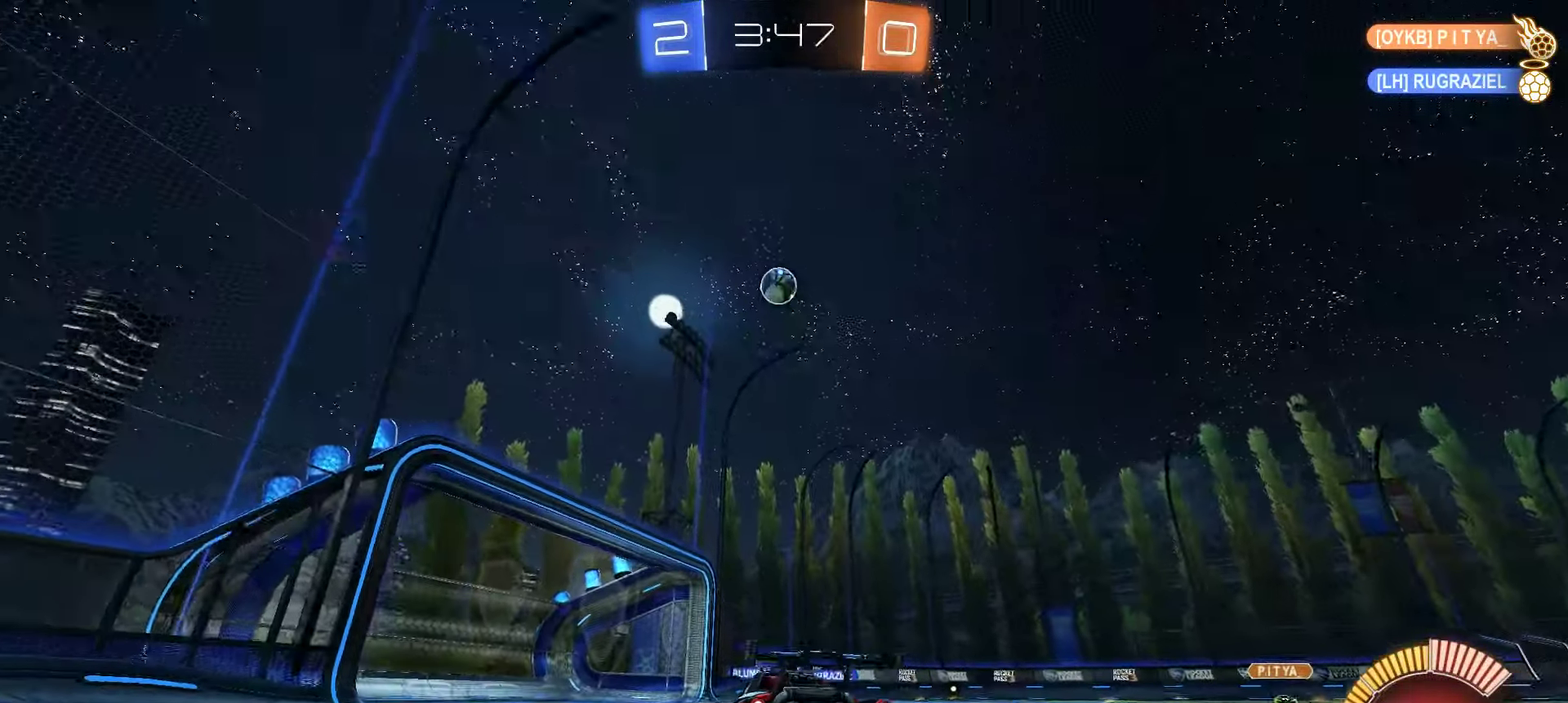
{"buttons": ["R2"], "left_stick": "center", "right_stick": "center", "events": [[117, "left_stick", "down-right"], [183, "R2", "up"], [283, "left_stick", "center"], [500, "R2", "down"]]}
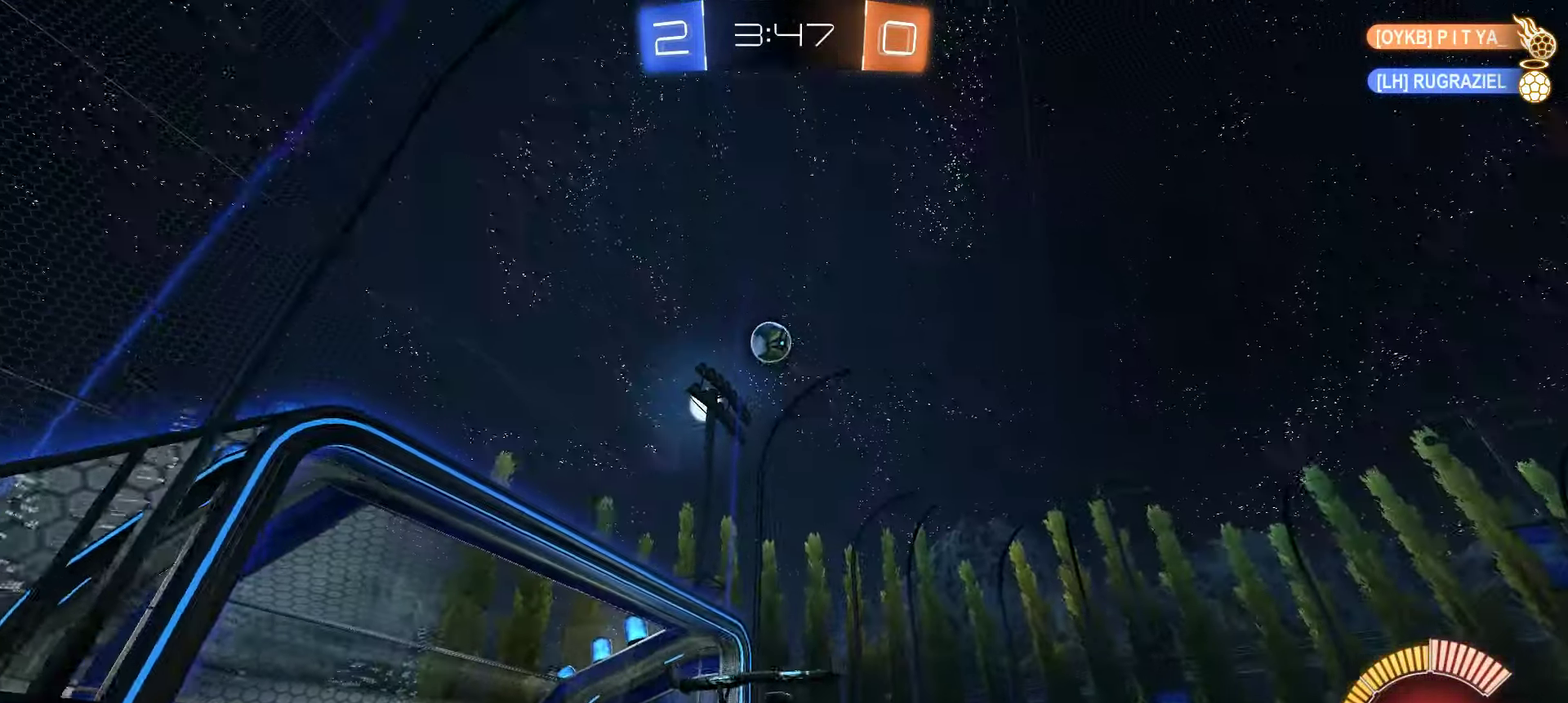
{"buttons": [], "left_stick": "center", "right_stick": "center", "events": [[117, "R2", "up"], [250, "left_stick", "down-left"], [433, "left_stick", "down"], [483, "left_stick", "center"]]}
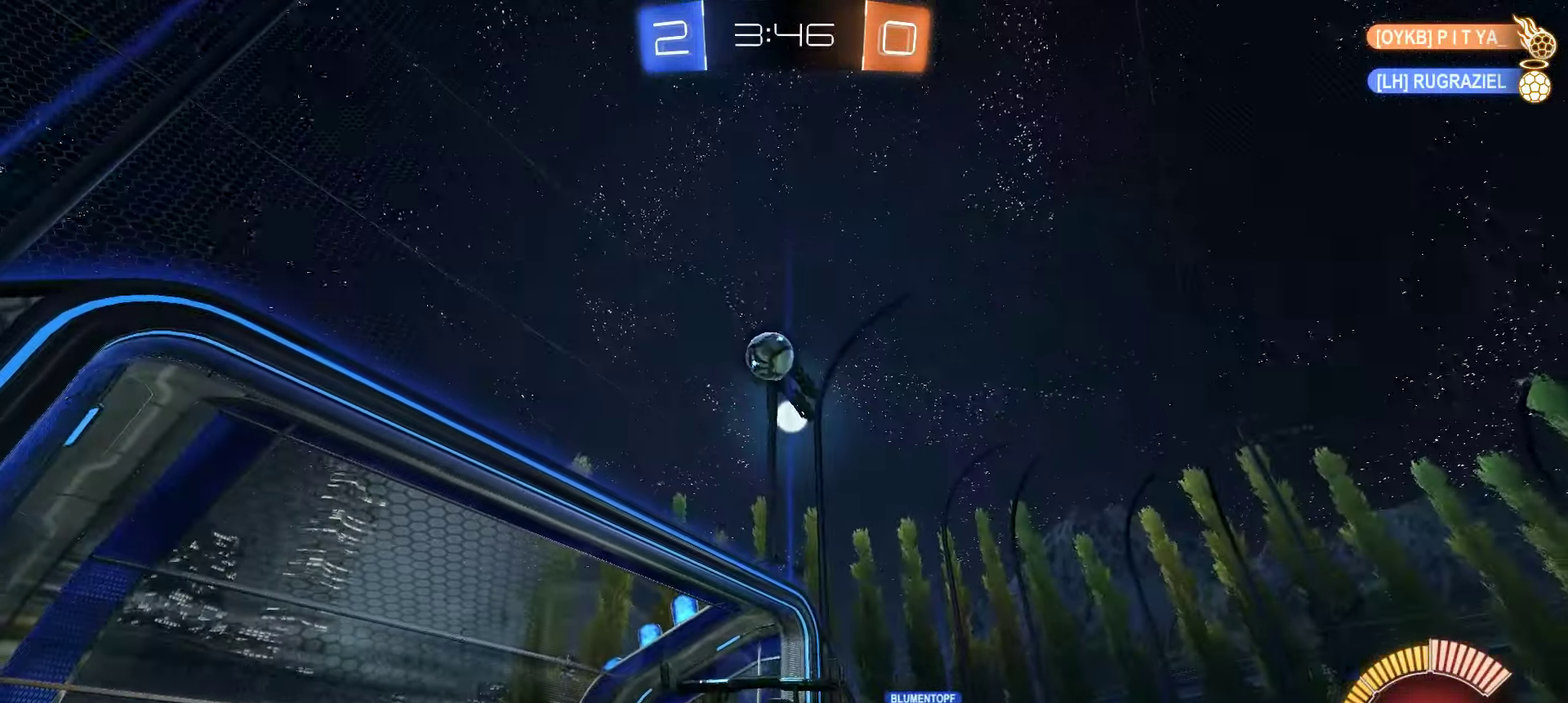
{"buttons": ["R2"], "left_stick": "down-left", "right_stick": "center", "events": [[133, "R2", "down"], [200, "left_stick", "right"], [384, "left_stick", "down-left"]]}
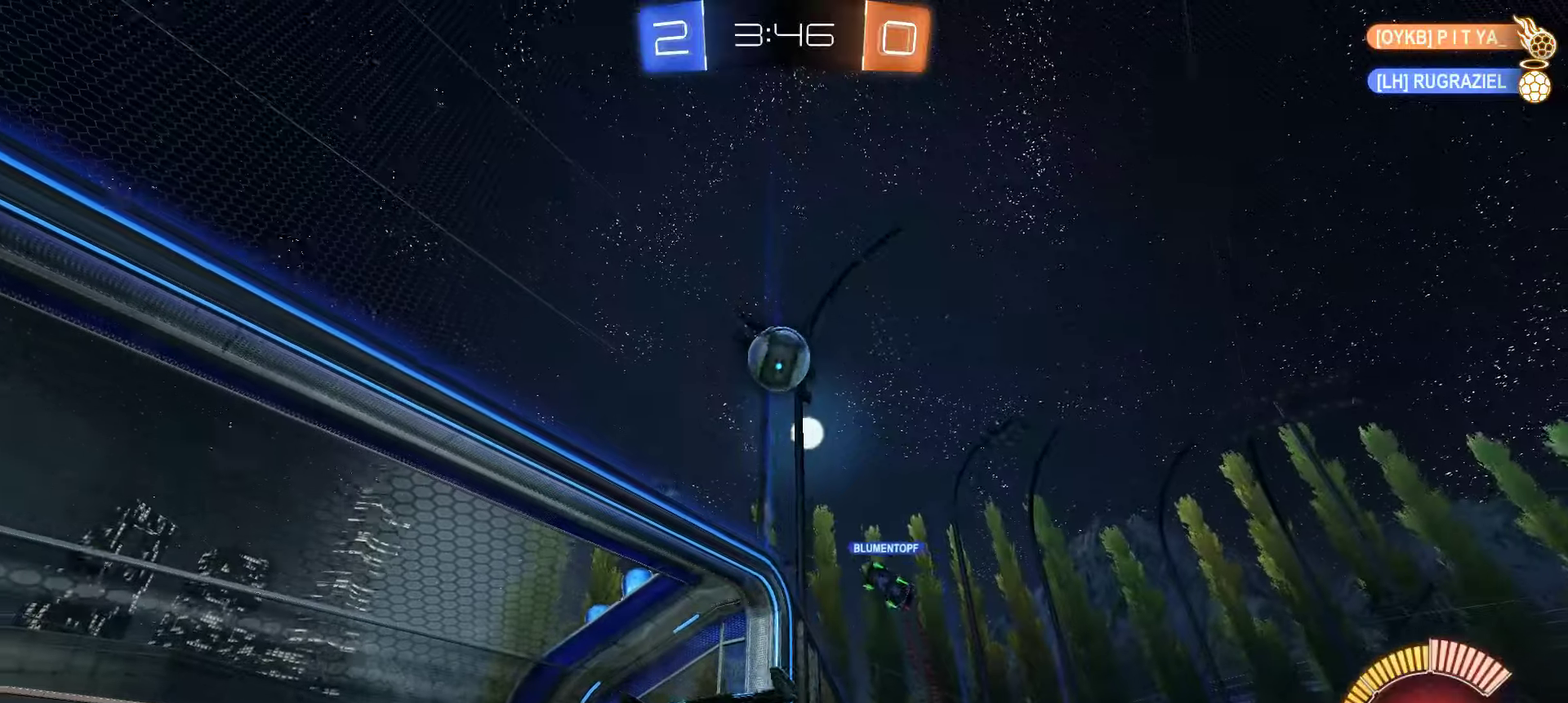
{"buttons": ["X"], "left_stick": "down", "right_stick": "center", "events": [[150, "R2", "up"], [184, "A", "down"], [184, "left_stick", "center"], [300, "A", "up"], [317, "left_stick", "down"], [384, "X", "down"]]}
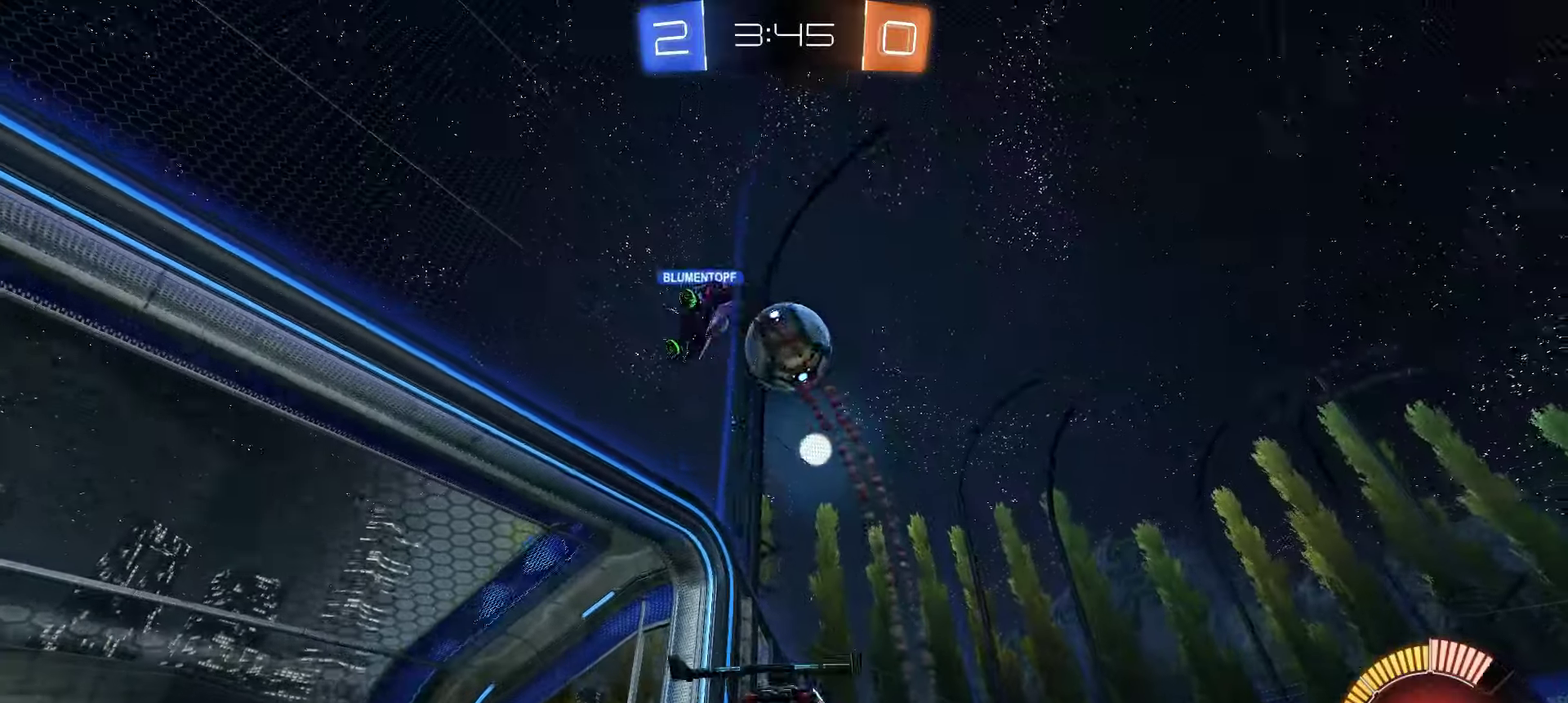
{"buttons": ["Y", "R2"], "left_stick": "left", "right_stick": "center", "events": [[117, "left_stick", "center"], [184, "X", "up"], [250, "left_stick", "up-right"], [417, "left_stick", "left"], [467, "Y", "down"], [500, "R2", "down"]]}
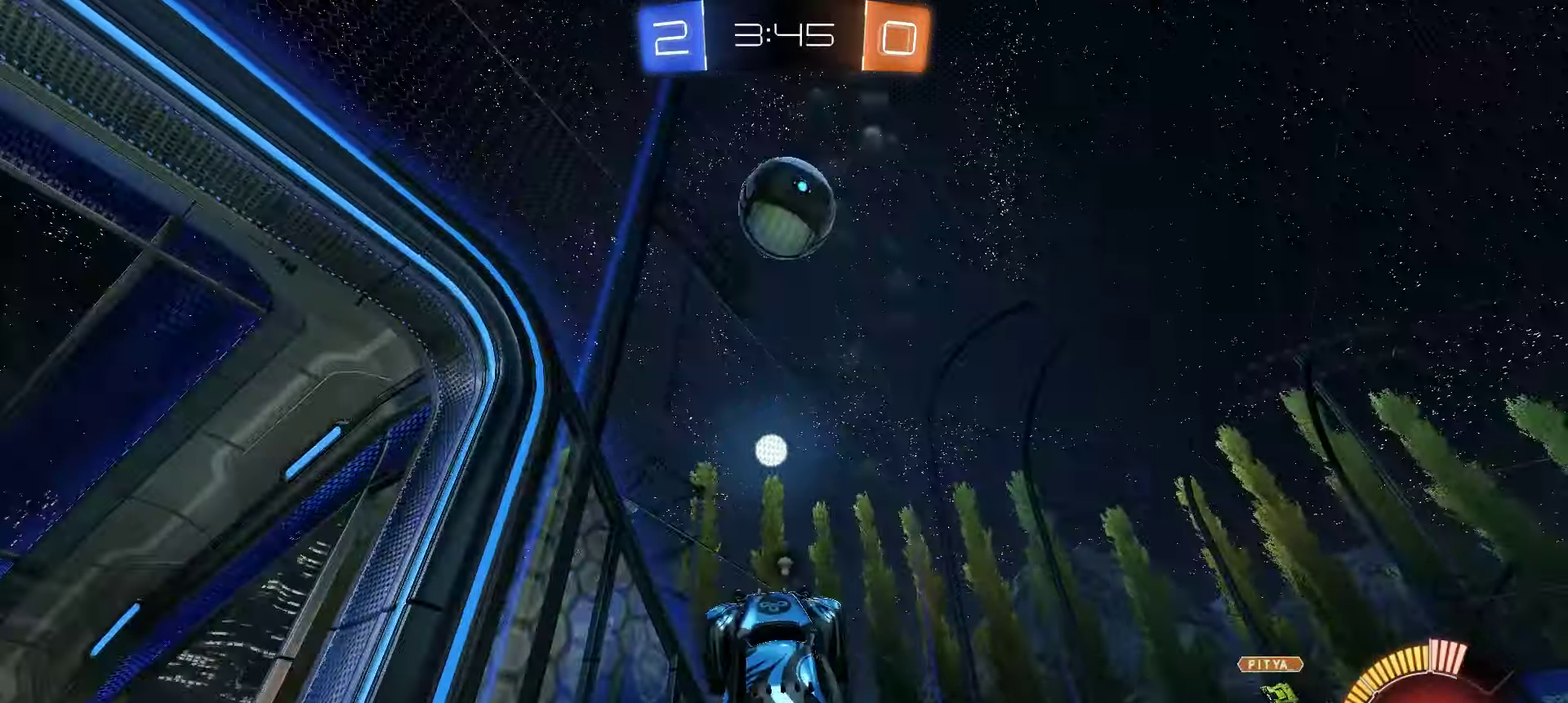
{"buttons": ["R2"], "left_stick": "right", "right_stick": "center", "events": [[34, "left_stick", "center"], [50, "Y", "up"], [134, "left_stick", "right"]]}
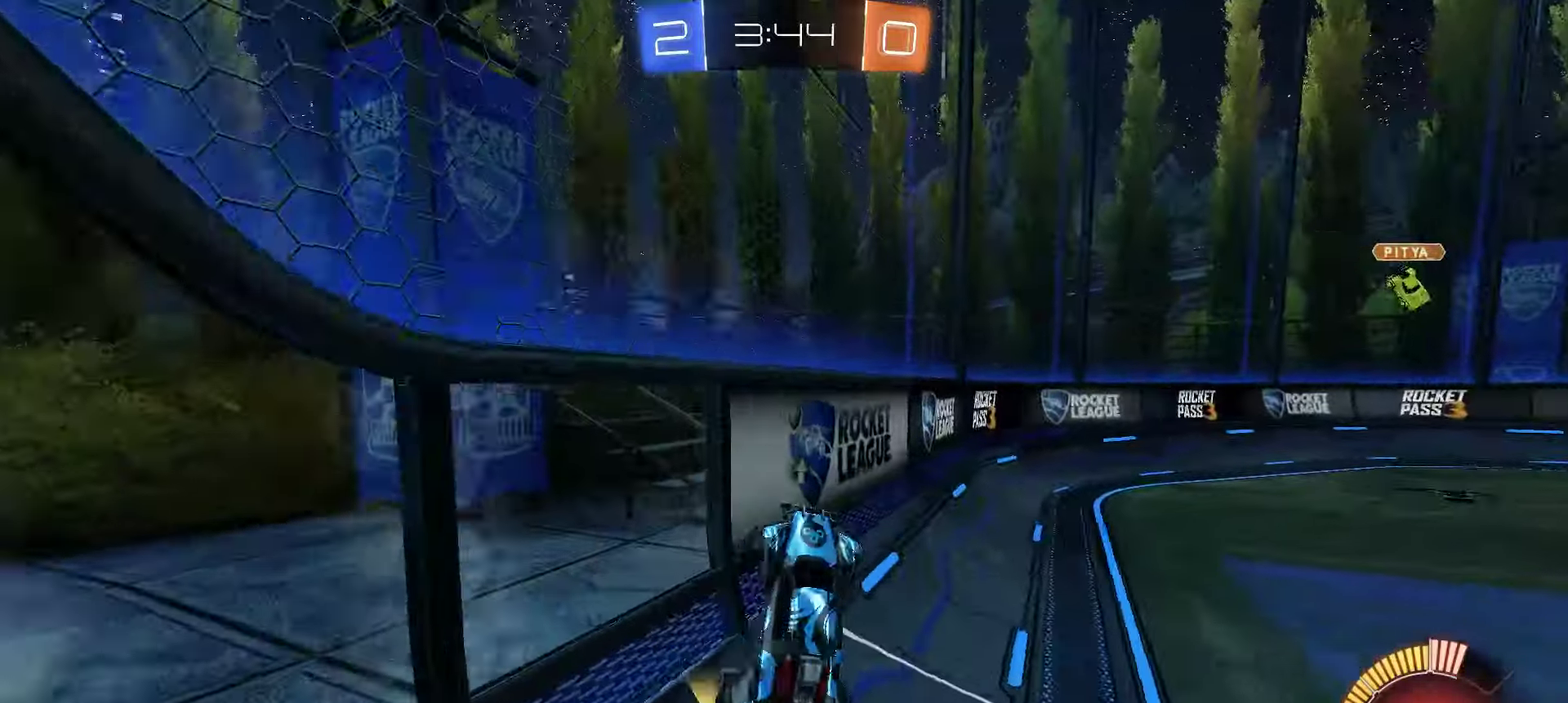
{"buttons": ["R2"], "left_stick": "right", "right_stick": "center", "events": [[117, "Y", "down"], [184, "Y", "up"]]}
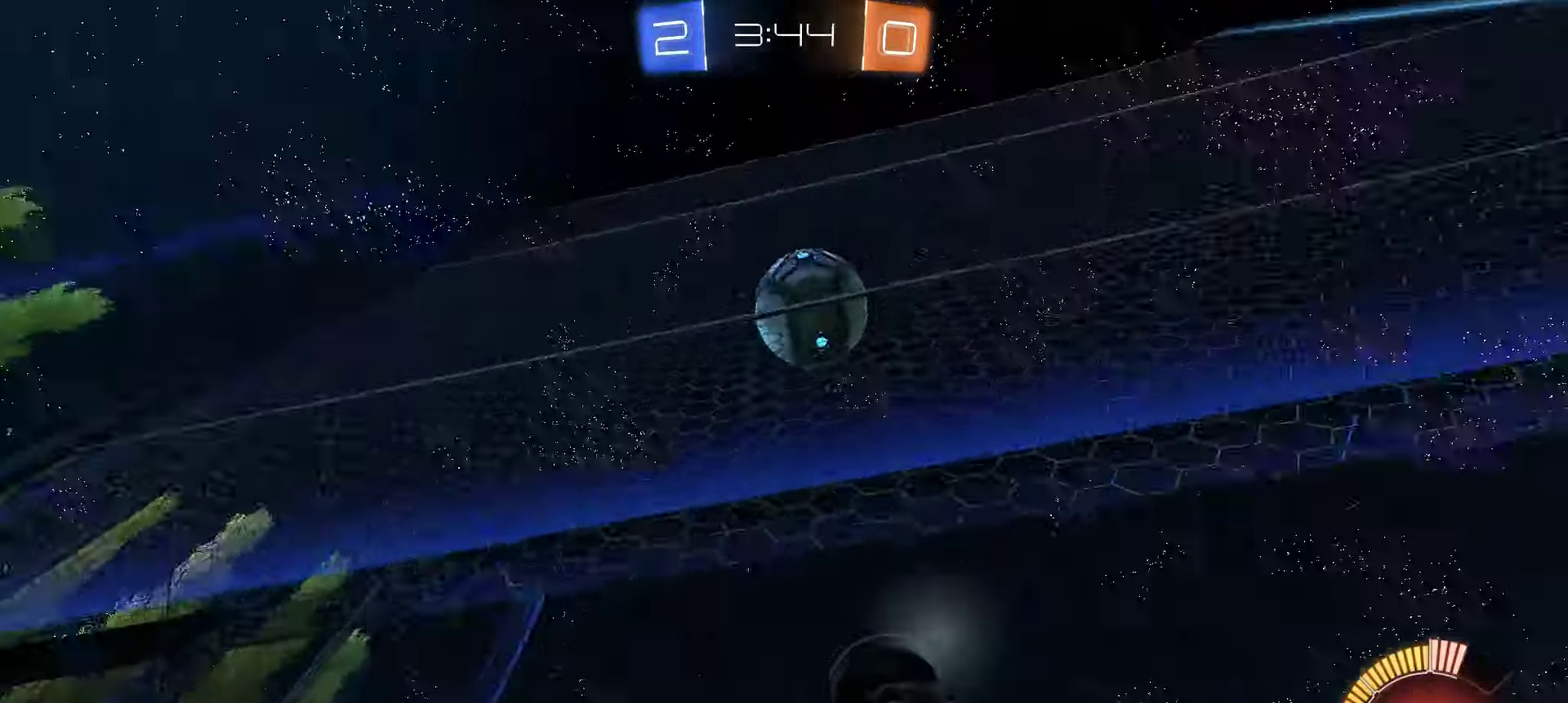
{"buttons": ["R2"], "left_stick": "left", "right_stick": "center", "events": [[67, "left_stick", "center"], [217, "left_stick", "left"], [250, "R2", "up"], [267, "L2", "down"], [467, "R2", "down"], [484, "L2", "up"]]}
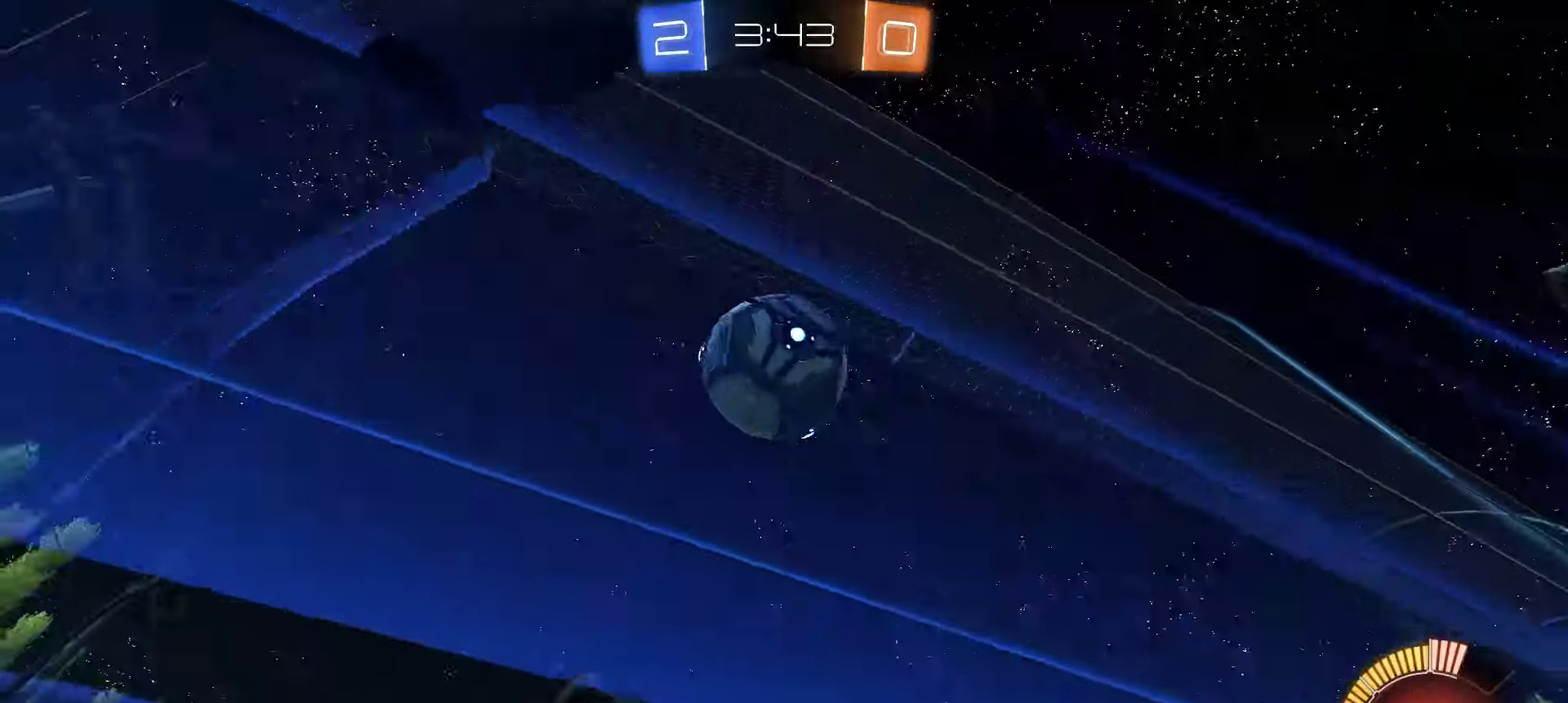
{"buttons": ["R2"], "left_stick": "right", "right_stick": "center", "events": [[84, "left_stick", "center"], [200, "left_stick", "right"]]}
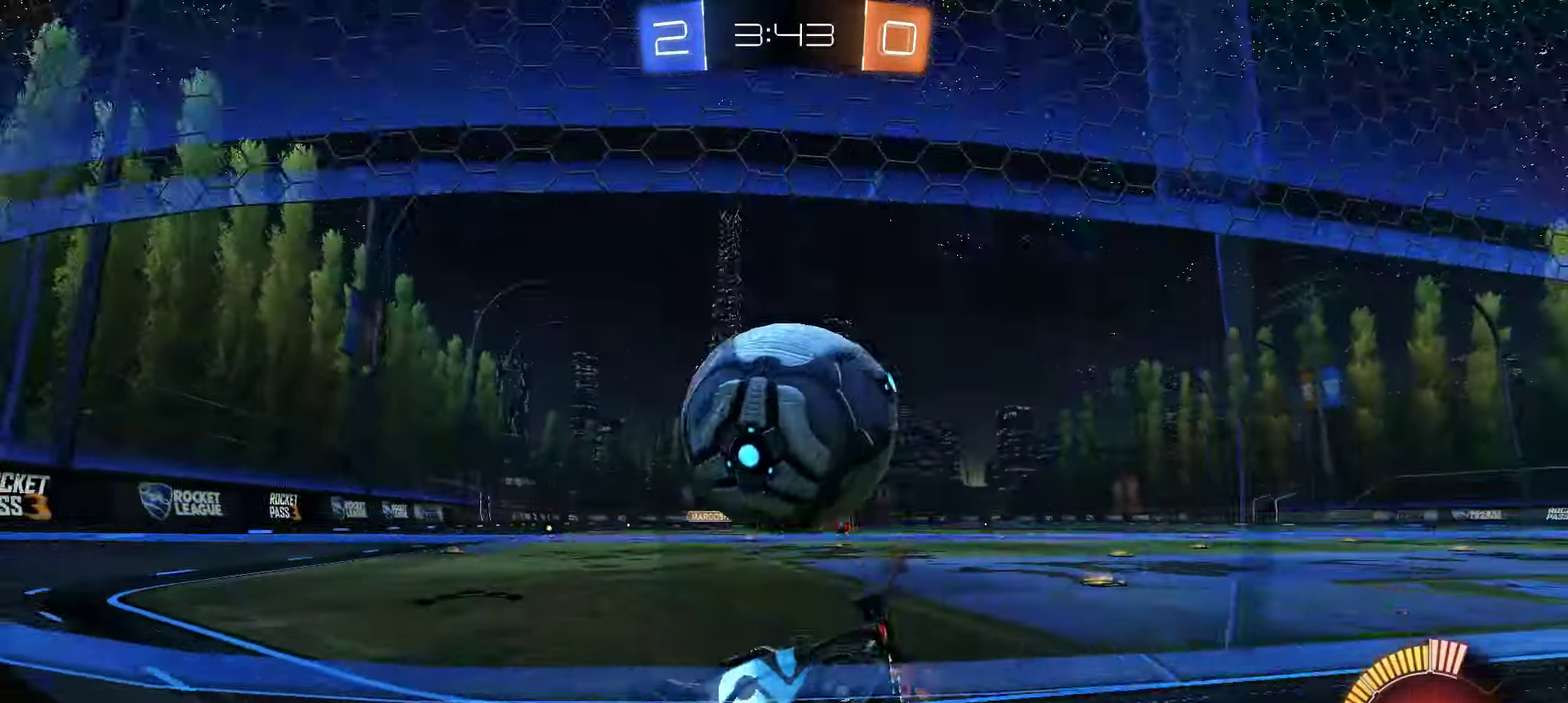
{"buttons": ["R2"], "left_stick": "right", "right_stick": "center", "events": [[400, "left_stick", "center"], [500, "left_stick", "right"]]}
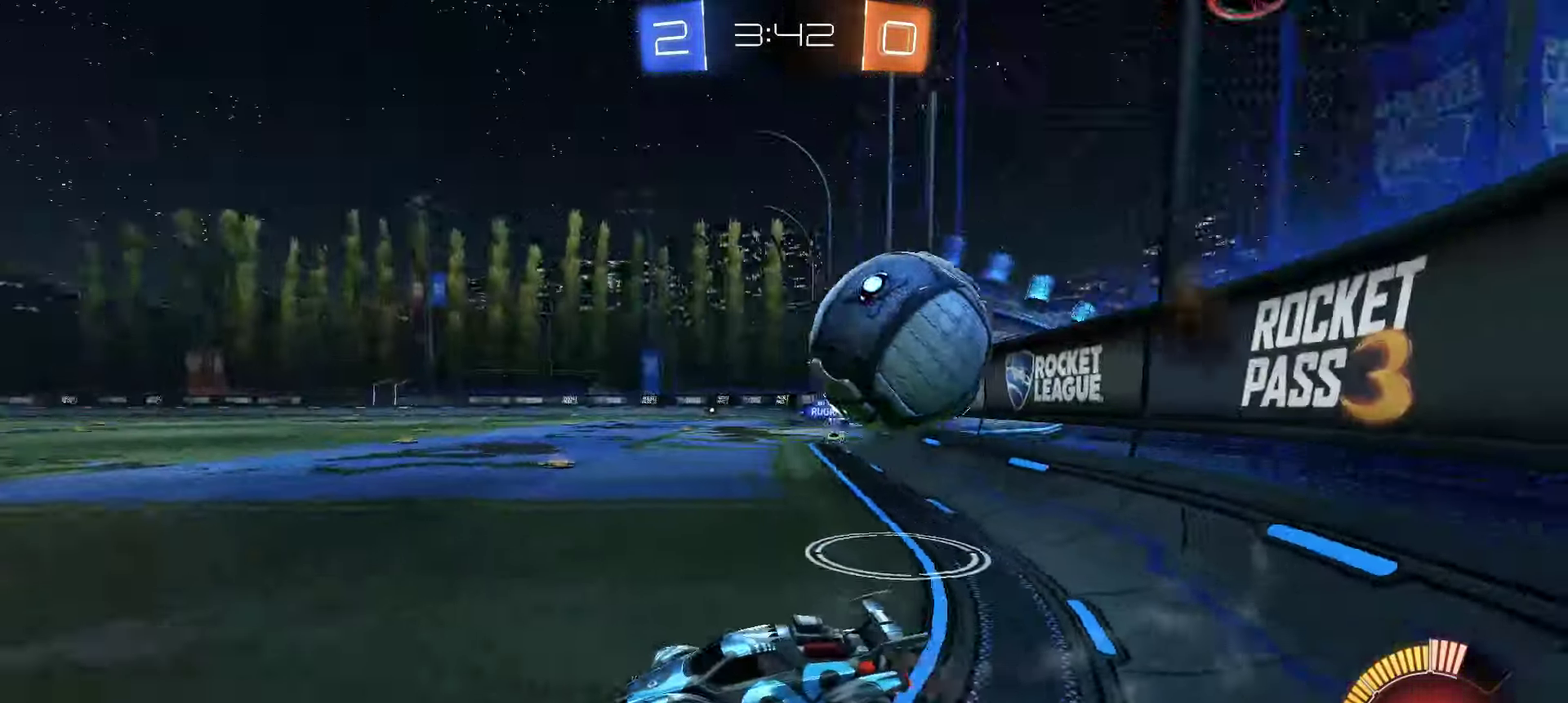
{"buttons": ["R2"], "left_stick": "right", "right_stick": "center"}
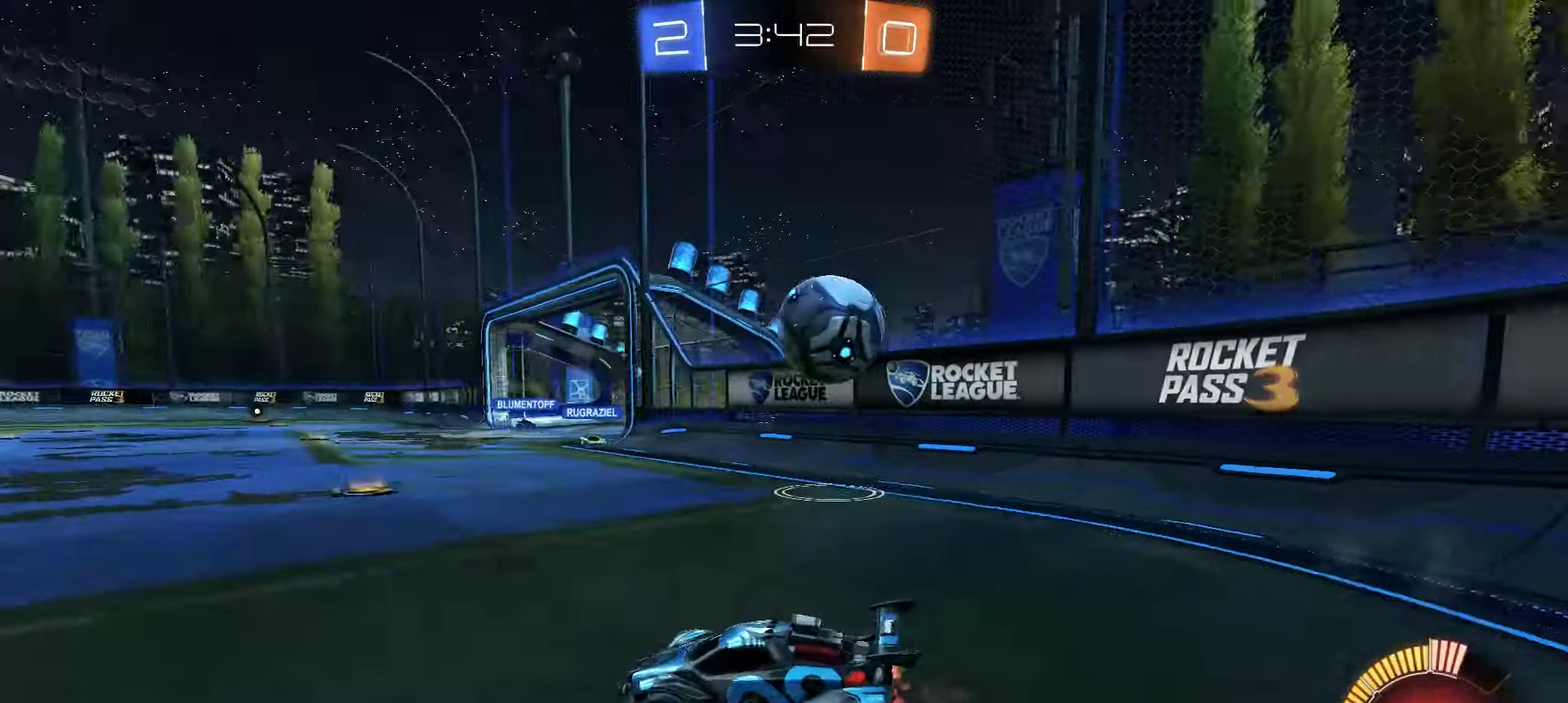
{"buttons": ["R2"], "left_stick": "center", "right_stick": "center", "events": [[100, "left_stick", "center"], [217, "left_stick", "right"], [467, "left_stick", "center"]]}
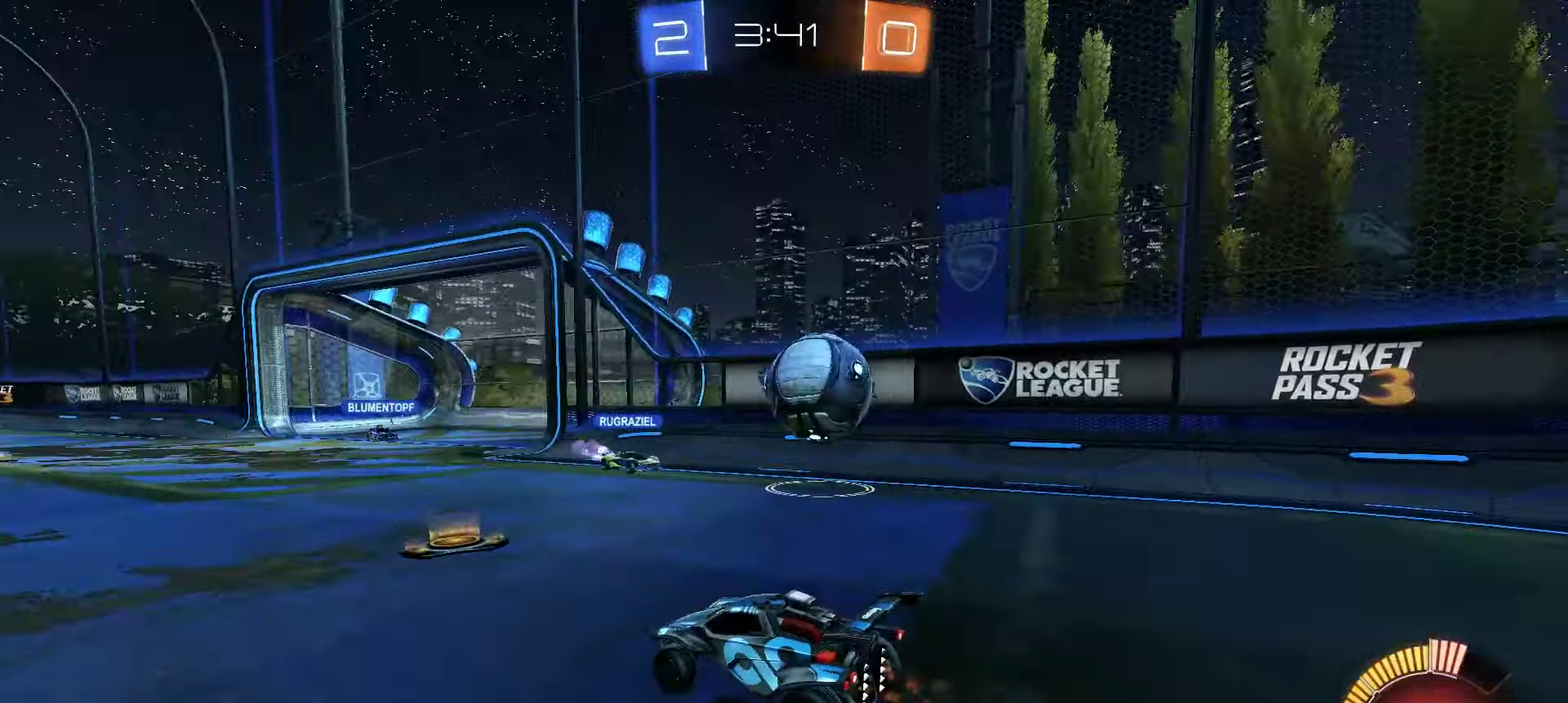
{"buttons": [], "left_stick": "center", "right_stick": "center", "events": [[67, "left_stick", "up-left"], [117, "A", "down"], [284, "A", "up"], [334, "left_stick", "center"], [367, "R2", "up"]]}
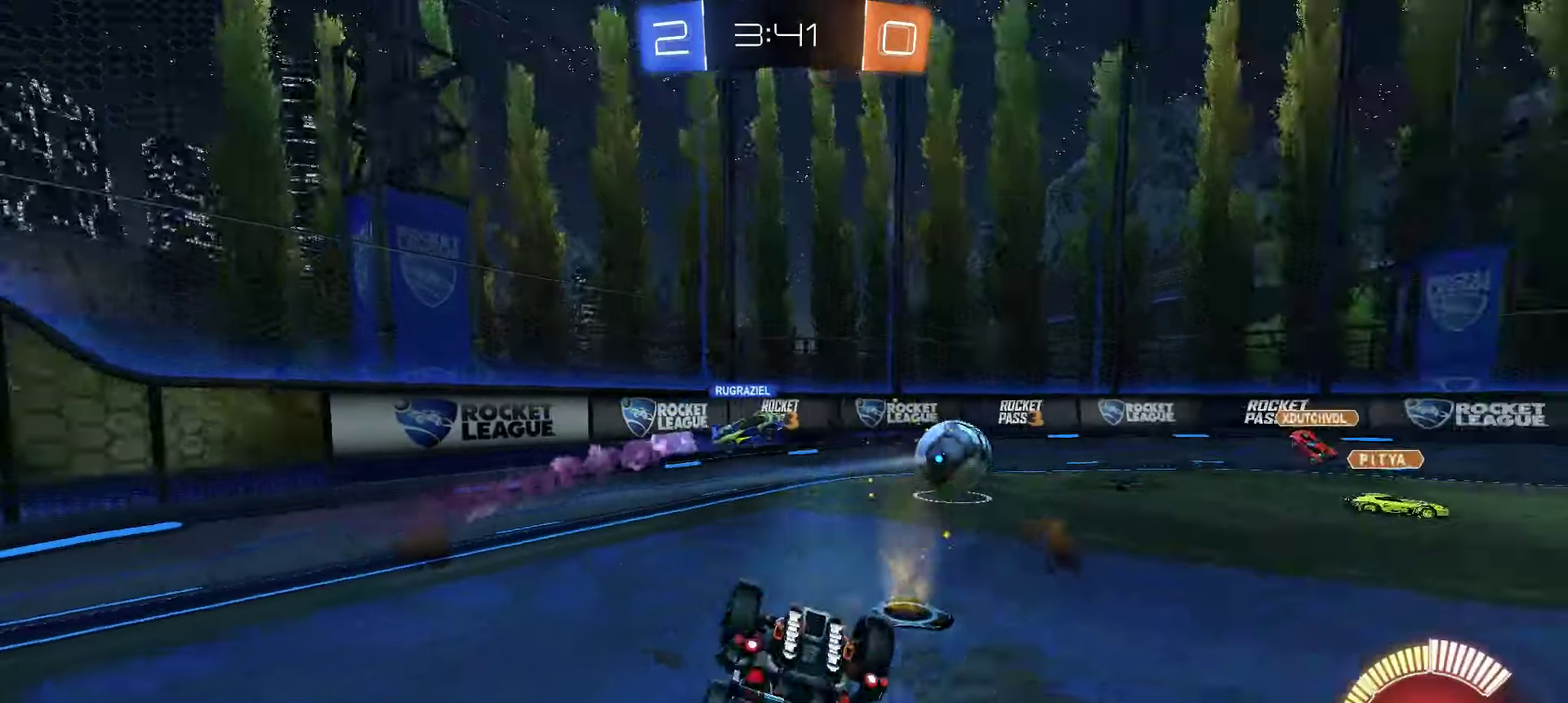
{"buttons": [], "left_stick": "center", "right_stick": "center", "events": []}